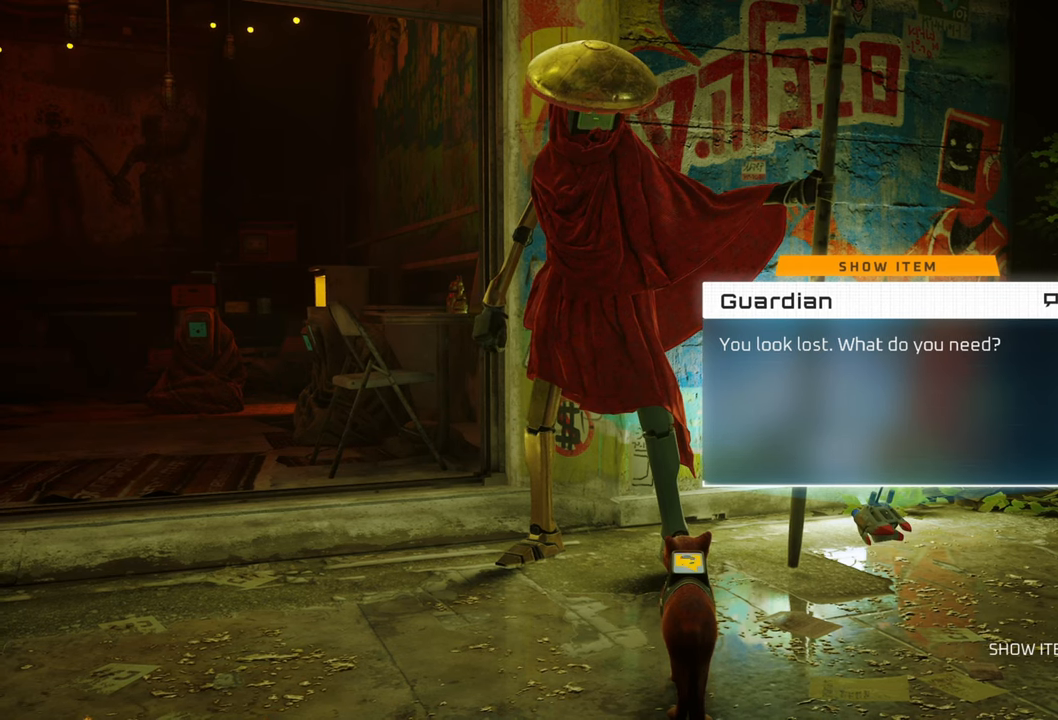
Gameplay with a controller (Xbox layout); each line is a JSON object with the inputs held at the frame after it. "events" lists button and stick changes between this image and that frame as [ms after this image, input, new state], when the widget could be followed in between.
{"buttons": [], "left_stick": "center", "right_stick": "left", "events": [[480, "right_stick", "left"]]}
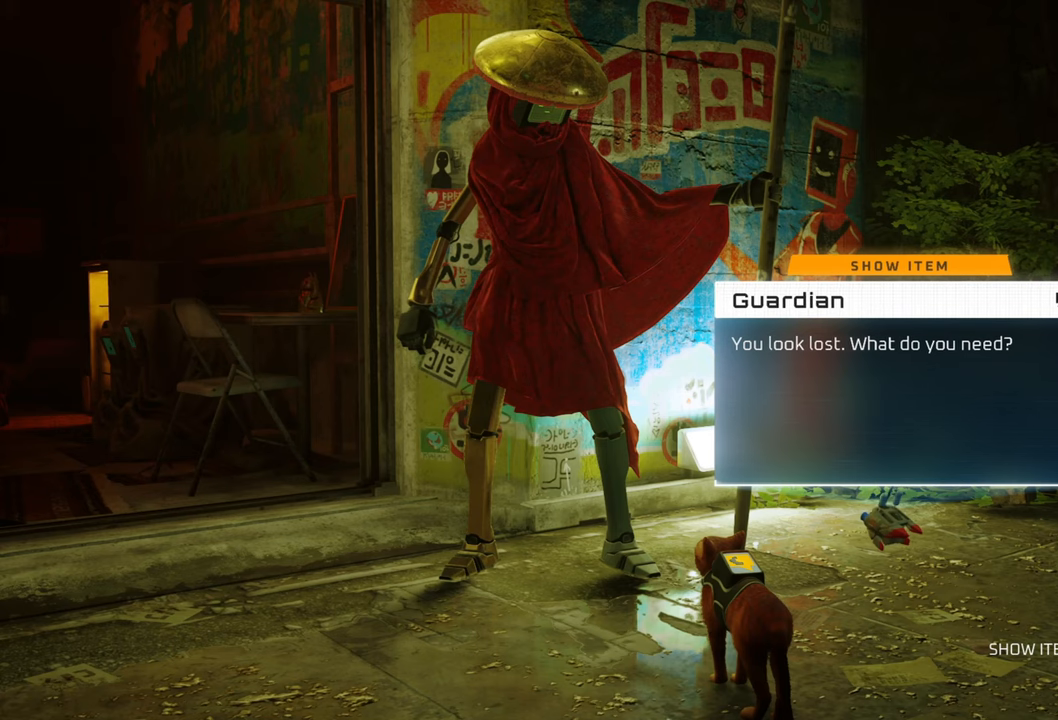
{"buttons": [], "left_stick": "center", "right_stick": "center", "events": [[100, "right_stick", "center"]]}
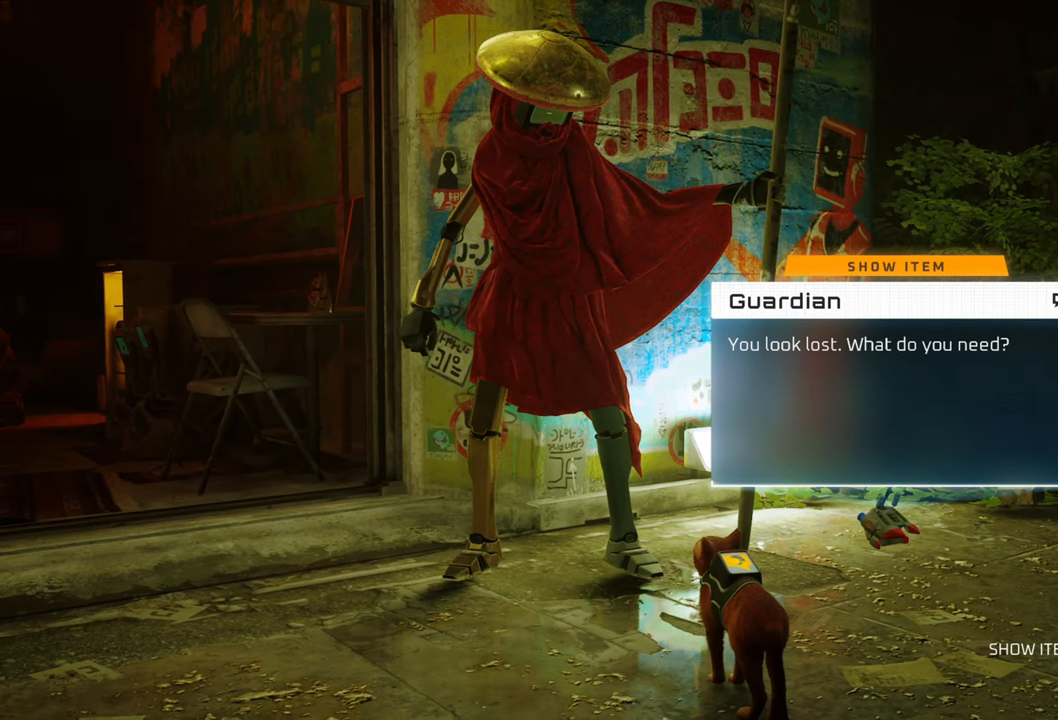
{"buttons": [], "left_stick": "center", "right_stick": "center", "events": [[80, "DPAD_UP", "down"], [200, "DPAD_UP", "up"]]}
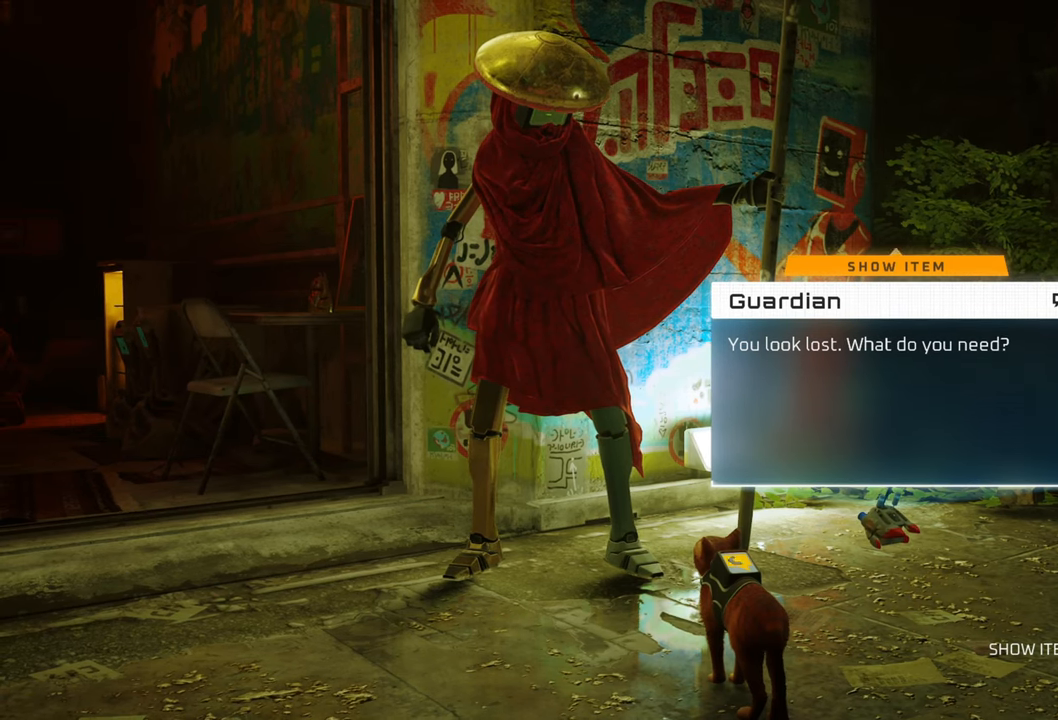
{"buttons": [], "left_stick": "center", "right_stick": "center", "events": []}
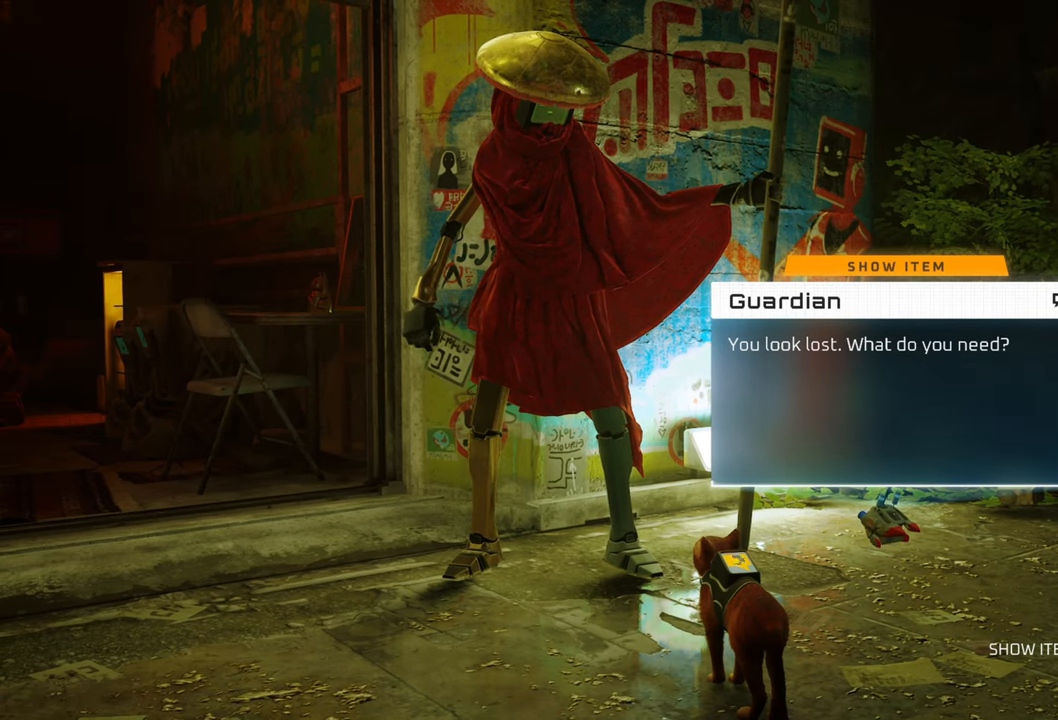
{"buttons": [], "left_stick": "up", "right_stick": "center", "events": [[280, "left_stick", "up"]]}
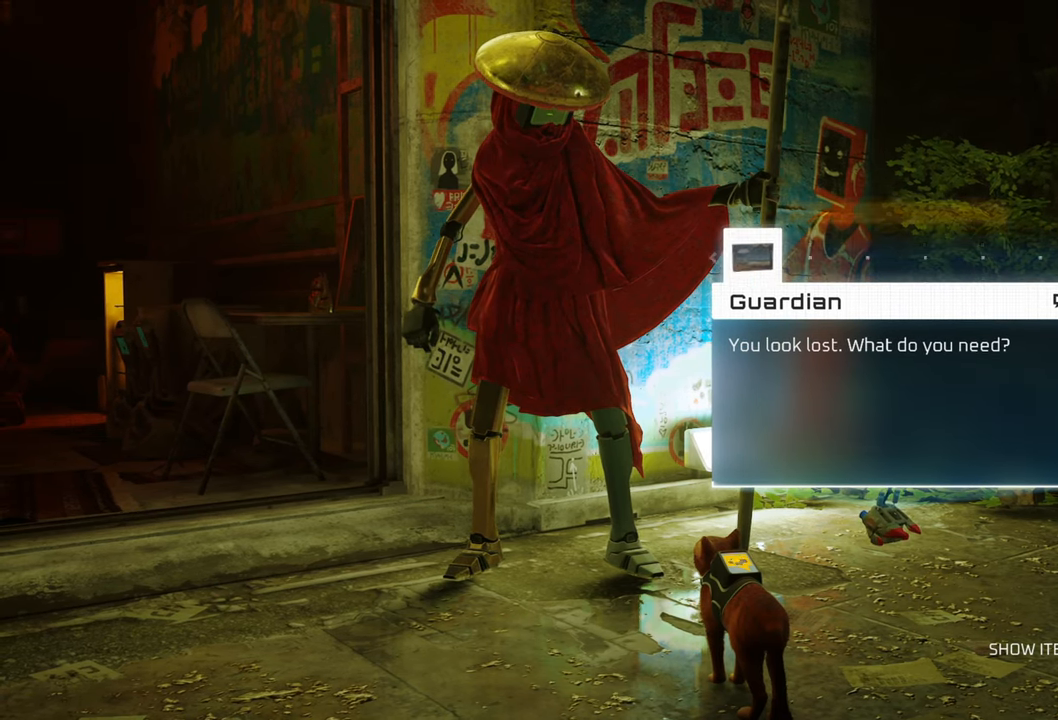
{"buttons": [], "left_stick": "center", "right_stick": "center", "events": [[260, "left_stick", "center"]]}
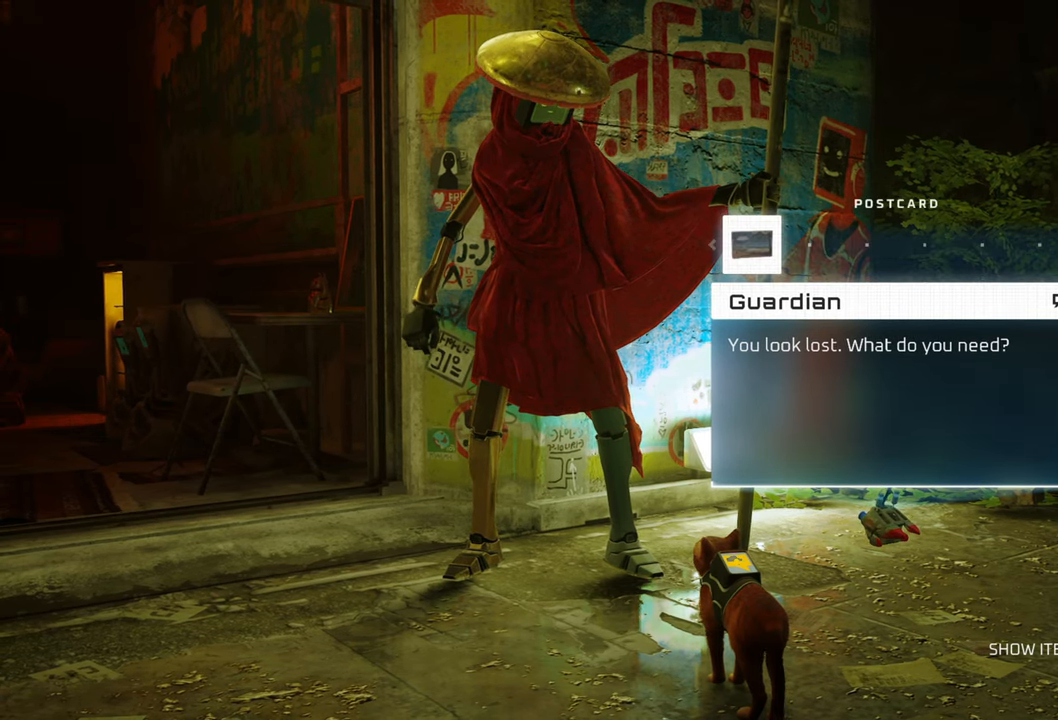
{"buttons": [], "left_stick": "center", "right_stick": "center", "events": []}
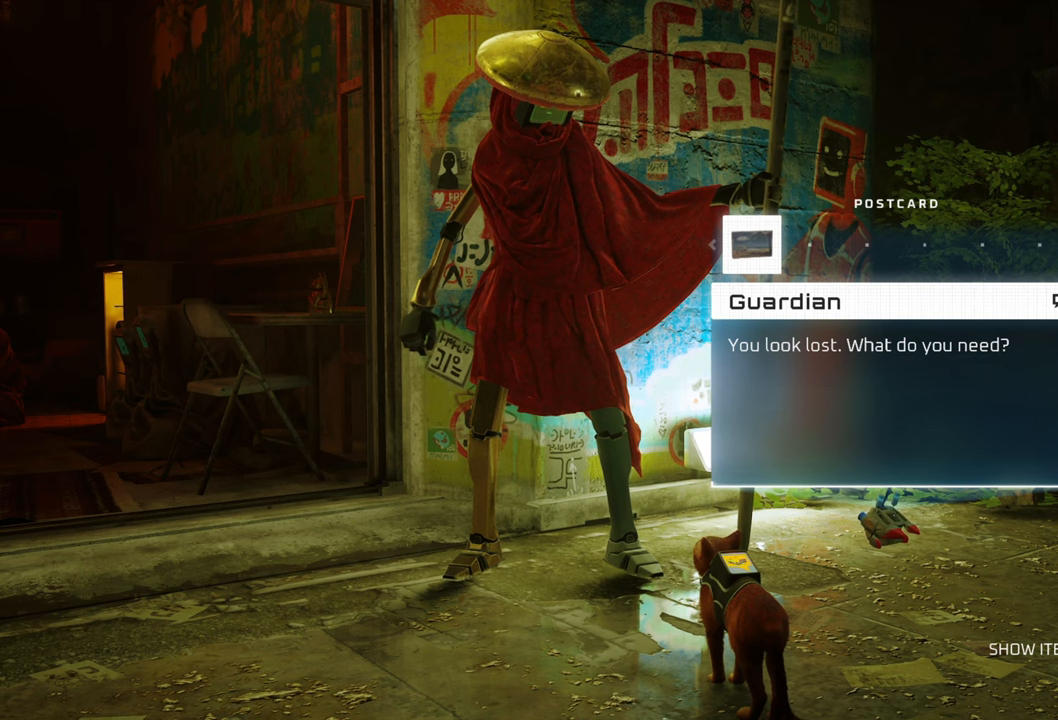
{"buttons": [], "left_stick": "center", "right_stick": "center", "events": []}
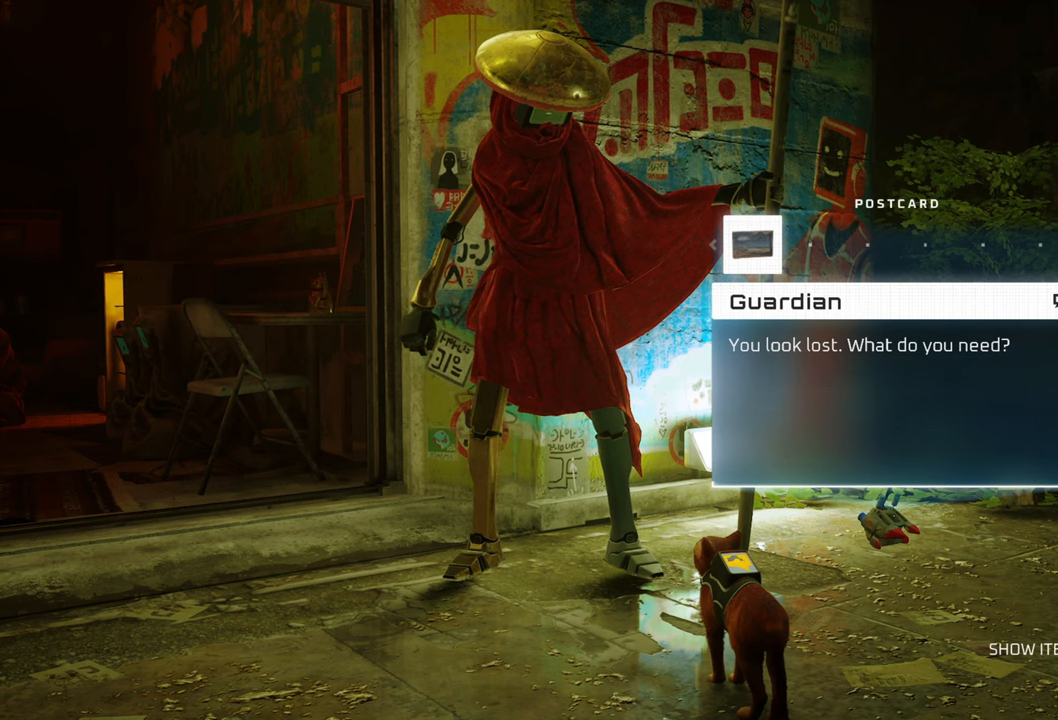
{"buttons": ["X"], "left_stick": "center", "right_stick": "center", "events": [[500, "X", "down"]]}
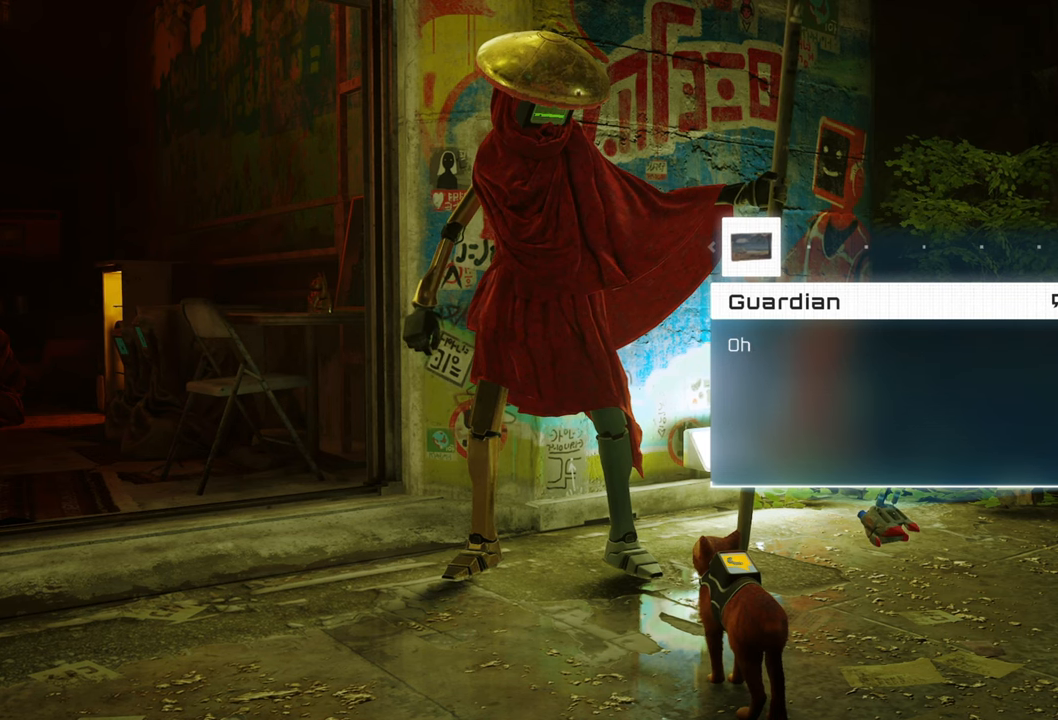
{"buttons": [], "left_stick": "center", "right_stick": "center", "events": [[140, "X", "up"]]}
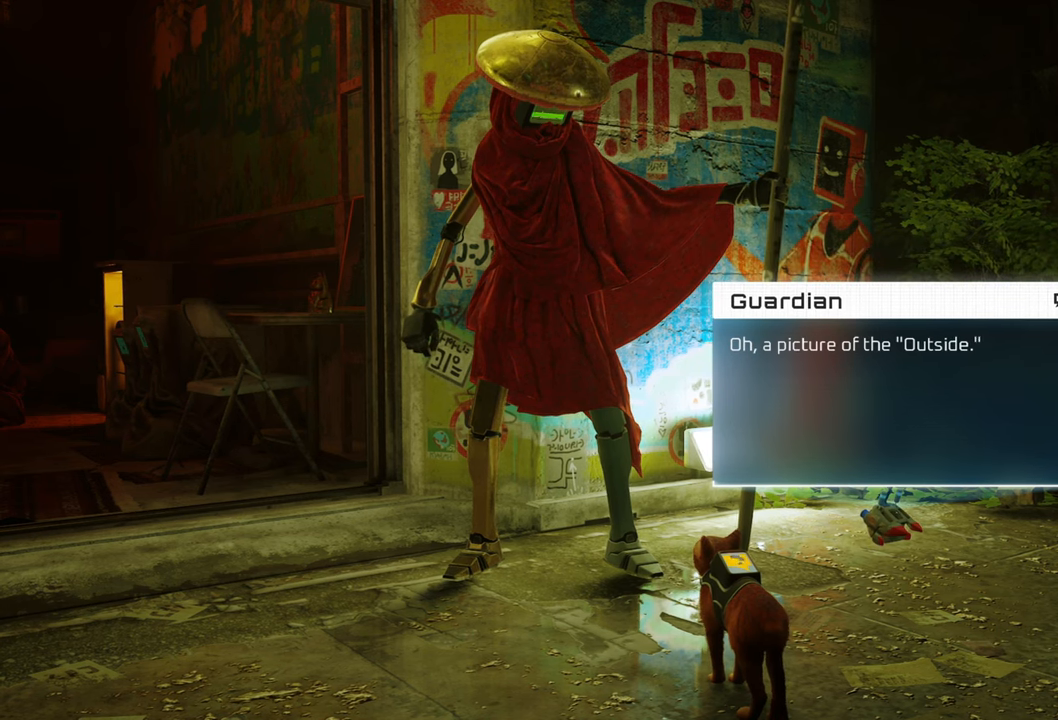
{"buttons": [], "left_stick": "center", "right_stick": "center", "events": []}
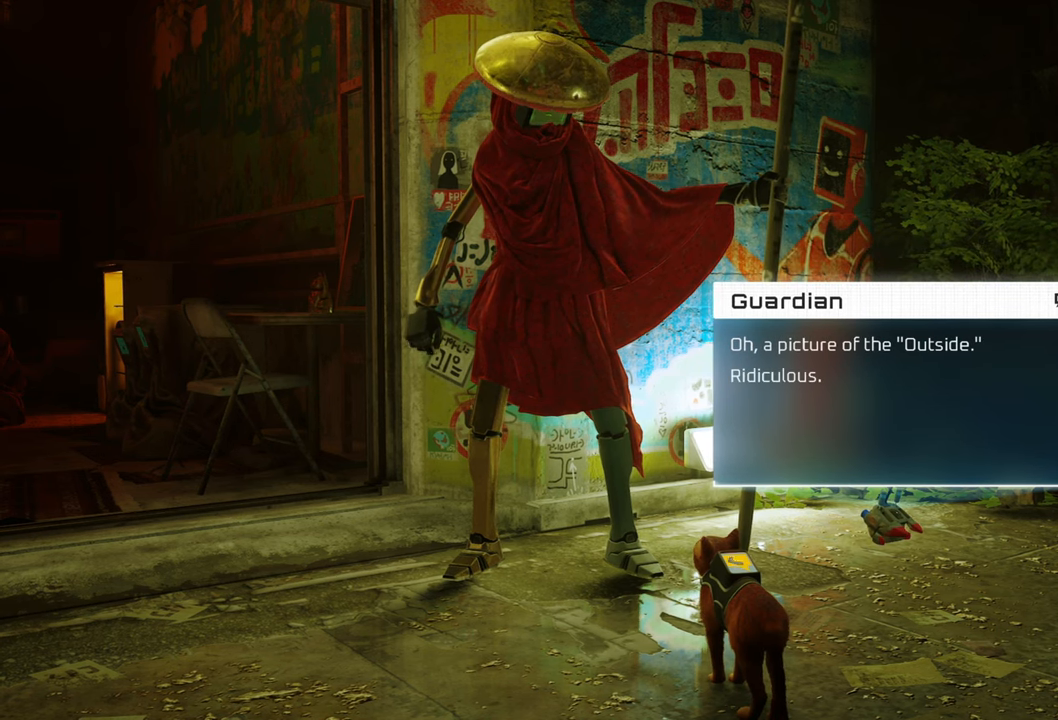
{"buttons": [], "left_stick": "center", "right_stick": "center", "events": []}
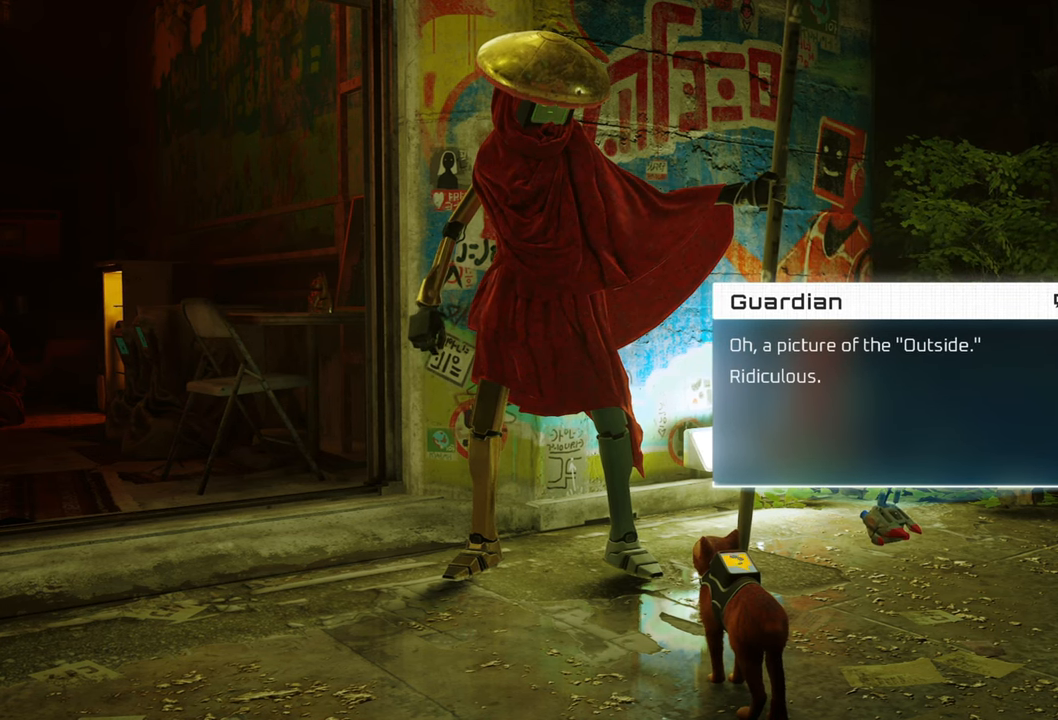
{"buttons": [], "left_stick": "center", "right_stick": "center", "events": []}
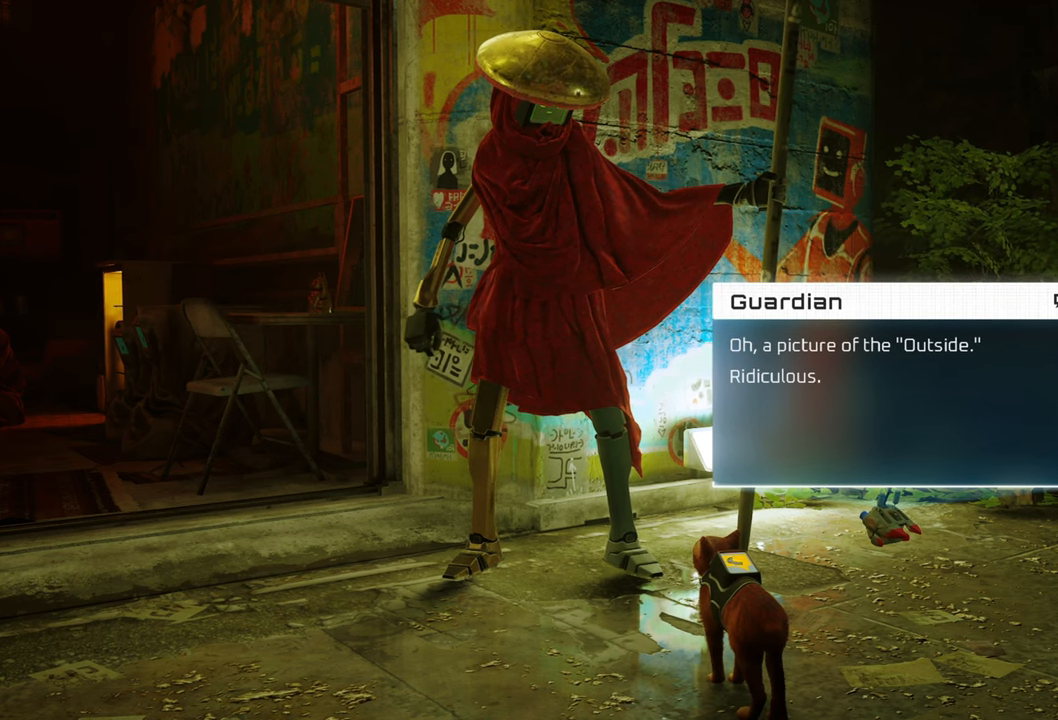
{"buttons": [], "left_stick": "center", "right_stick": "center", "events": []}
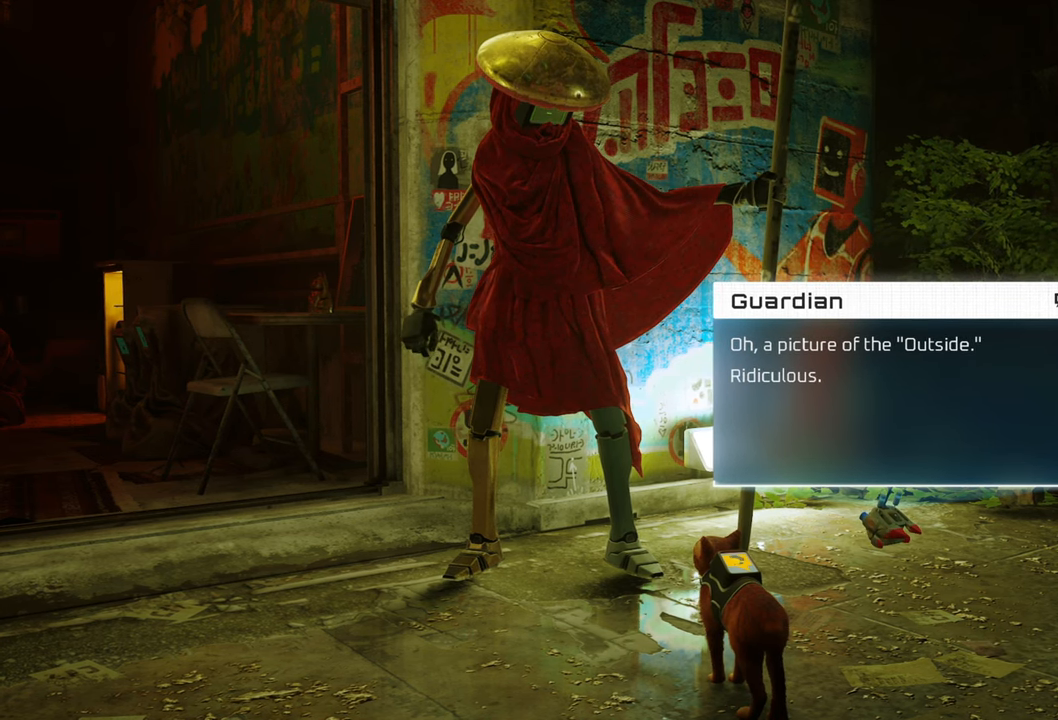
{"buttons": [], "left_stick": "center", "right_stick": "center", "events": []}
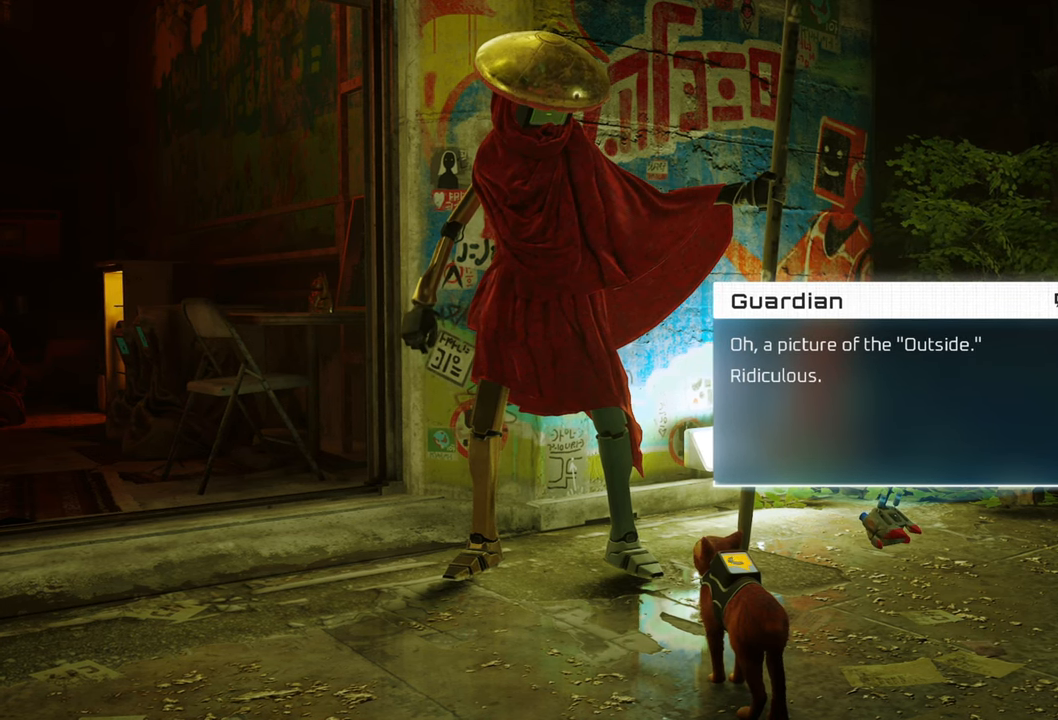
{"buttons": [], "left_stick": "center", "right_stick": "center", "events": []}
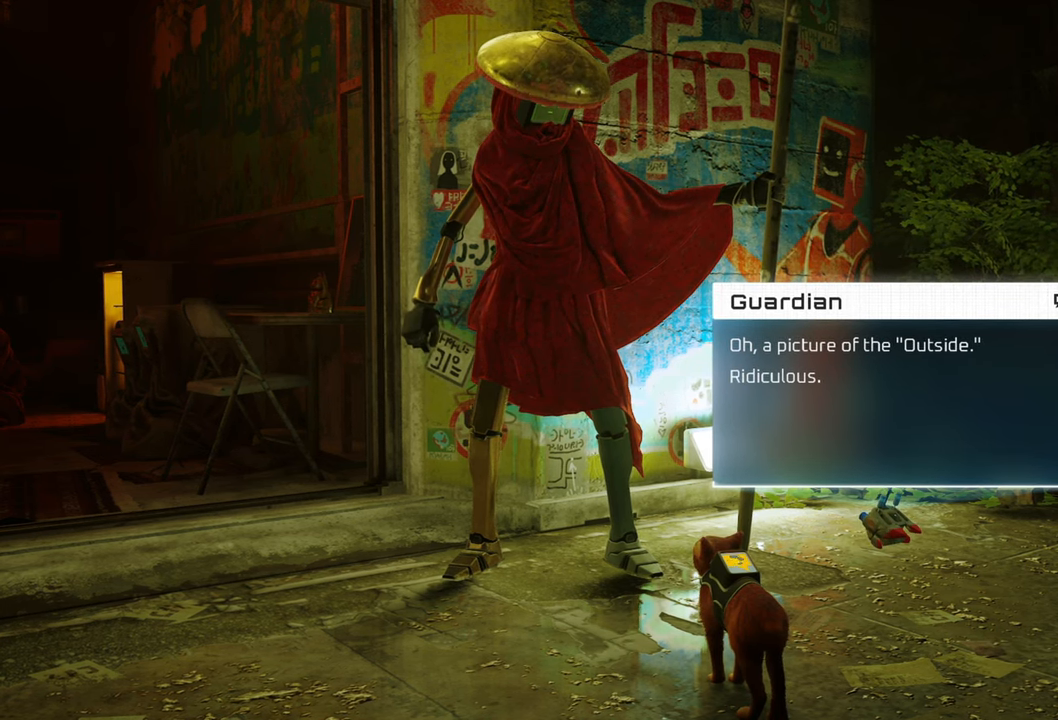
{"buttons": [], "left_stick": "center", "right_stick": "center", "events": [[320, "X", "down"], [460, "X", "up"]]}